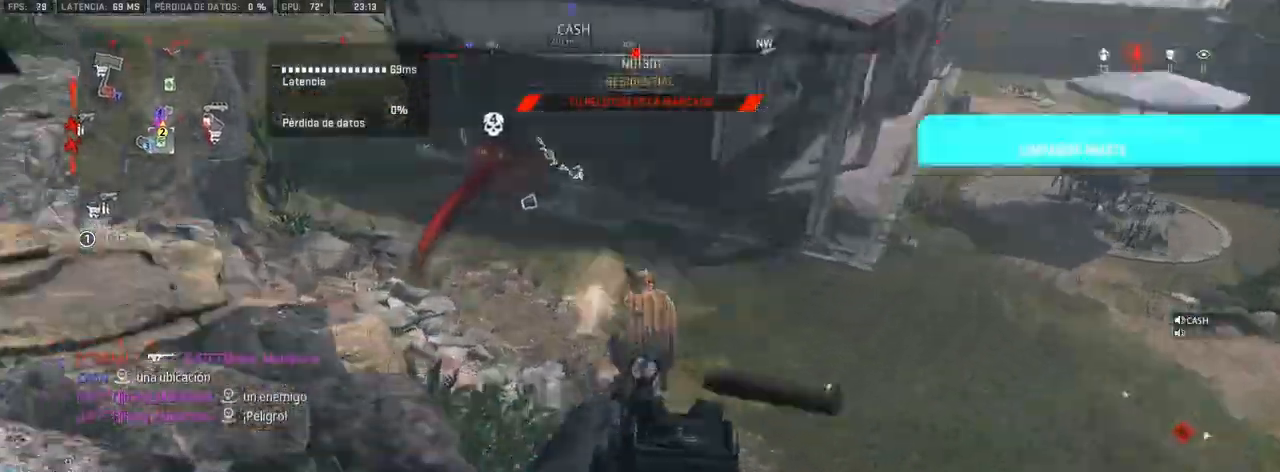
Gameplay with a controller (PlayStation layout); each line is a JSON object with the inputs held at the frame after it. "events" lists button and stick changes between this image and that frame as [ms after this image, input, new state], when the widget could be followed in between.
{"buttons": ["L1", "R1"], "left_stick": "up", "right_stick": "left", "events": [[50, "right_stick", "left"], [100, "right_stick", "up"], [267, "right_stick", "center"], [367, "right_stick", "left"]]}
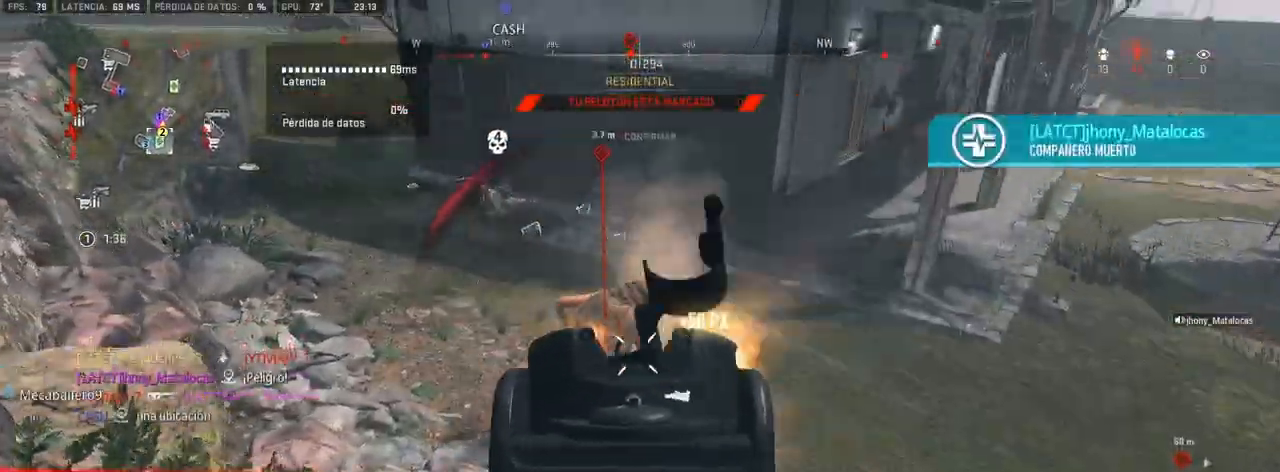
{"buttons": ["L1", "R1"], "left_stick": "up", "right_stick": "down", "events": [[267, "right_stick", "down"]]}
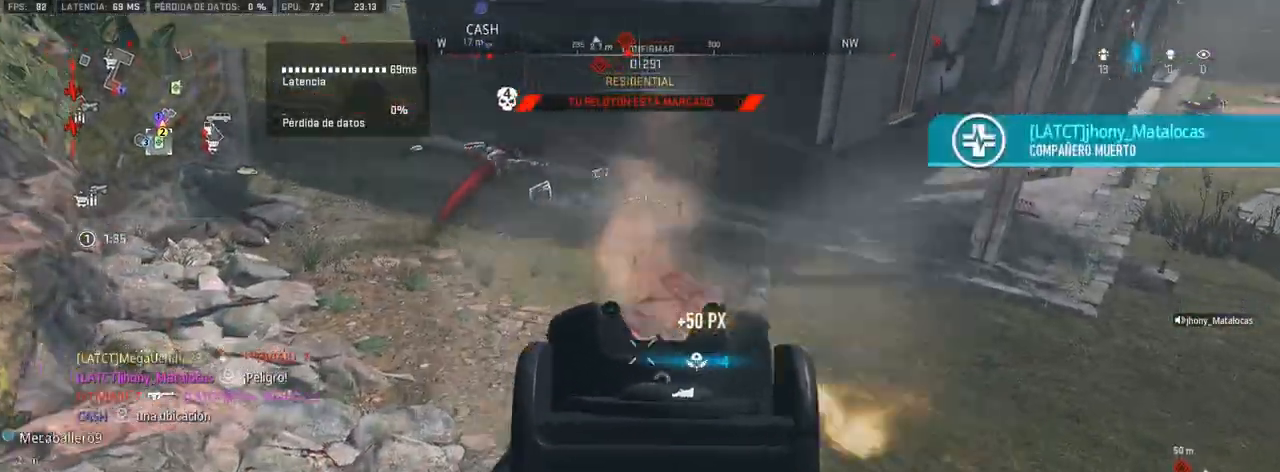
{"buttons": [], "left_stick": "up", "right_stick": "center", "events": [[133, "right_stick", "center"], [300, "right_stick", "left"], [400, "L1", "up"], [433, "R1", "up"], [483, "right_stick", "center"]]}
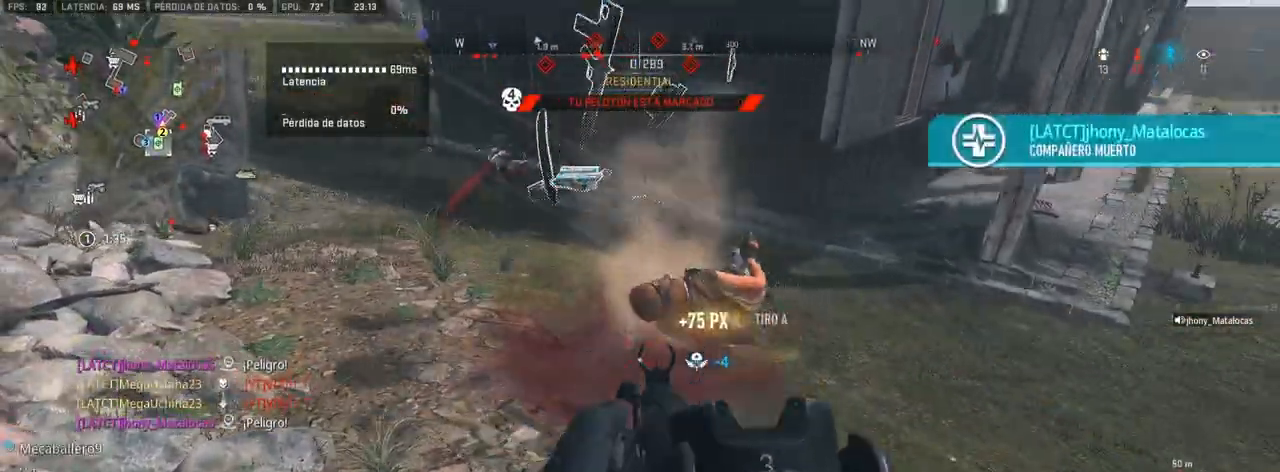
{"buttons": [], "left_stick": "up", "right_stick": "center", "events": [[33, "right_stick", "up-right"], [183, "right_stick", "center"], [267, "right_stick", "left"], [467, "right_stick", "center"]]}
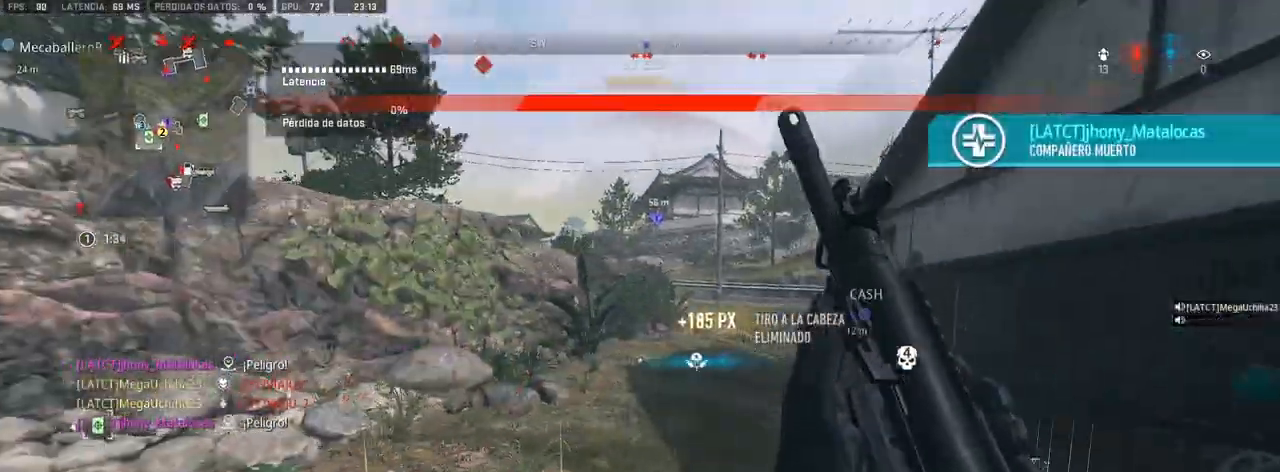
{"buttons": [], "left_stick": "up", "right_stick": "center", "events": [[100, "right_stick", "right"], [350, "right_stick", "center"]]}
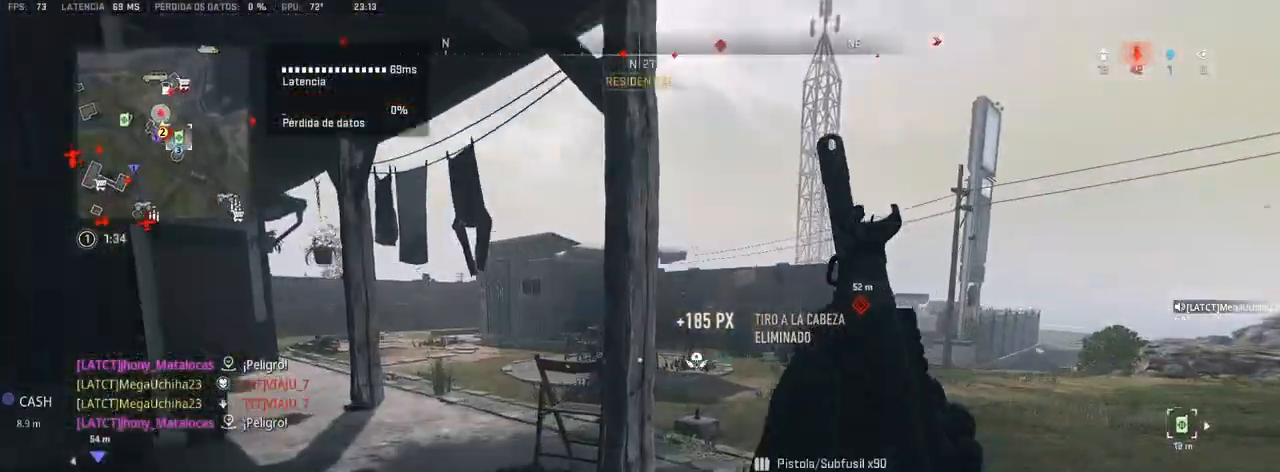
{"buttons": [], "left_stick": "up", "right_stick": "center", "events": [[50, "right_stick", "left"], [317, "right_stick", "center"]]}
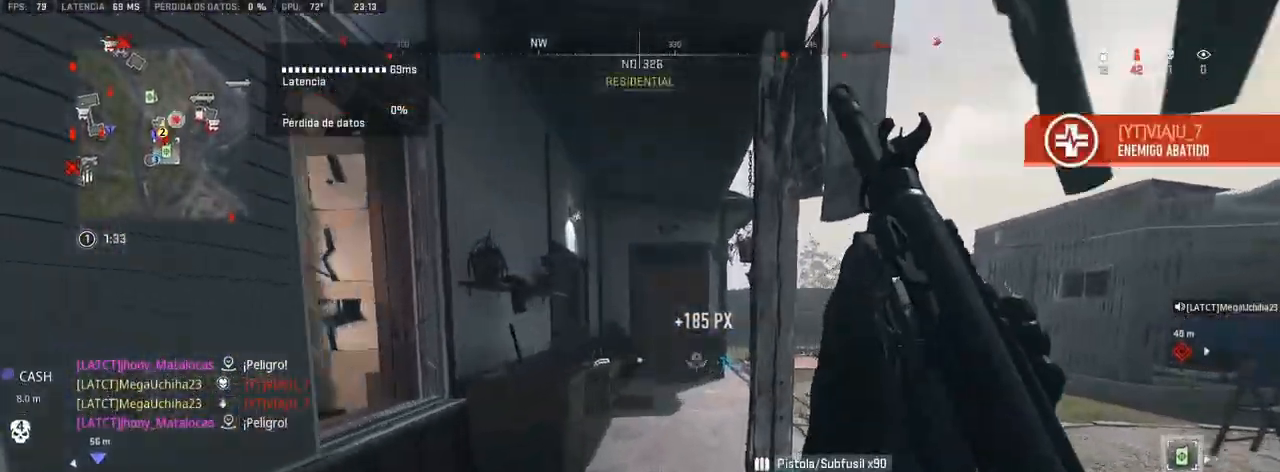
{"buttons": [], "left_stick": "up", "right_stick": "center", "events": []}
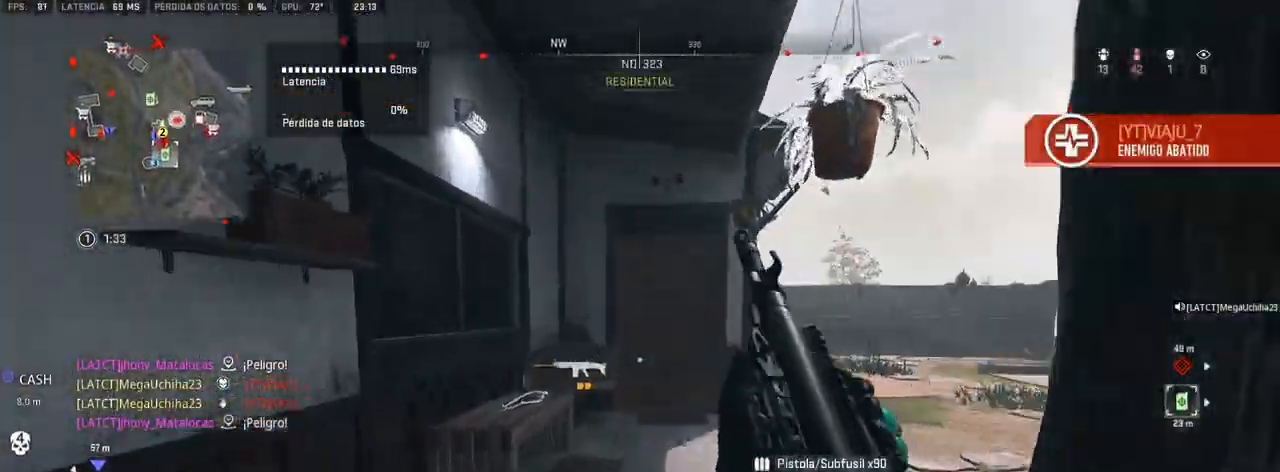
{"buttons": ["L1"], "left_stick": "up", "right_stick": "center", "events": [[133, "right_stick", "right"], [317, "right_stick", "center"], [483, "L1", "down"]]}
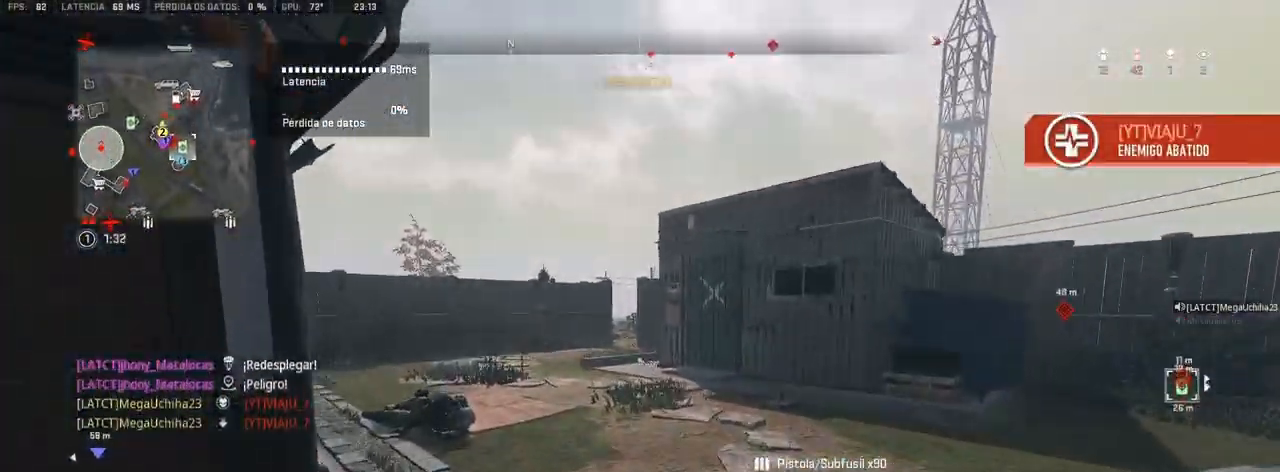
{"buttons": ["L1"], "left_stick": "left", "right_stick": "center", "events": [[50, "left_stick", "left"], [267, "right_stick", "up"], [383, "right_stick", "center"]]}
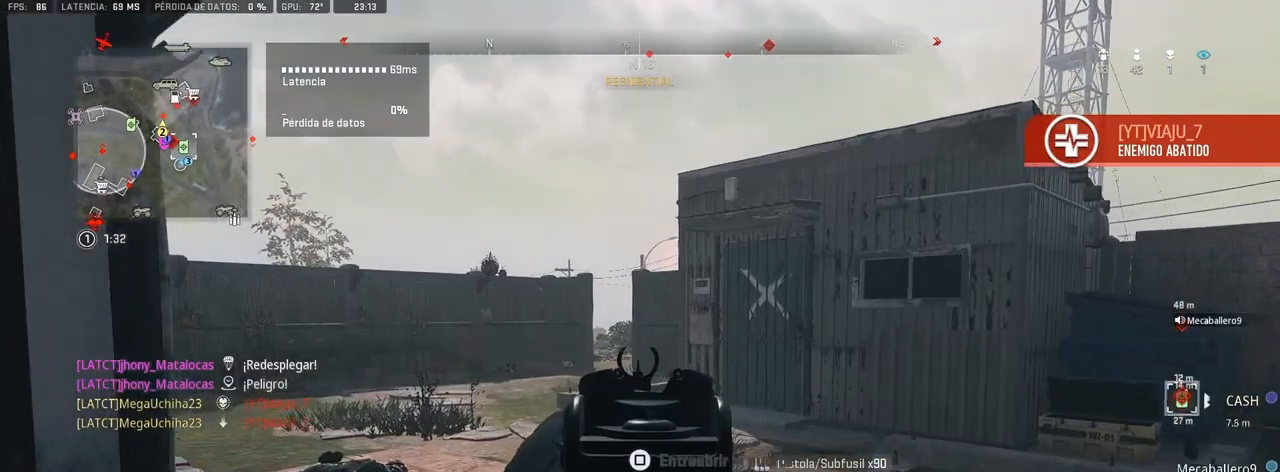
{"buttons": ["L1"], "left_stick": "up-left", "right_stick": "center", "events": [[183, "left_stick", "up-left"]]}
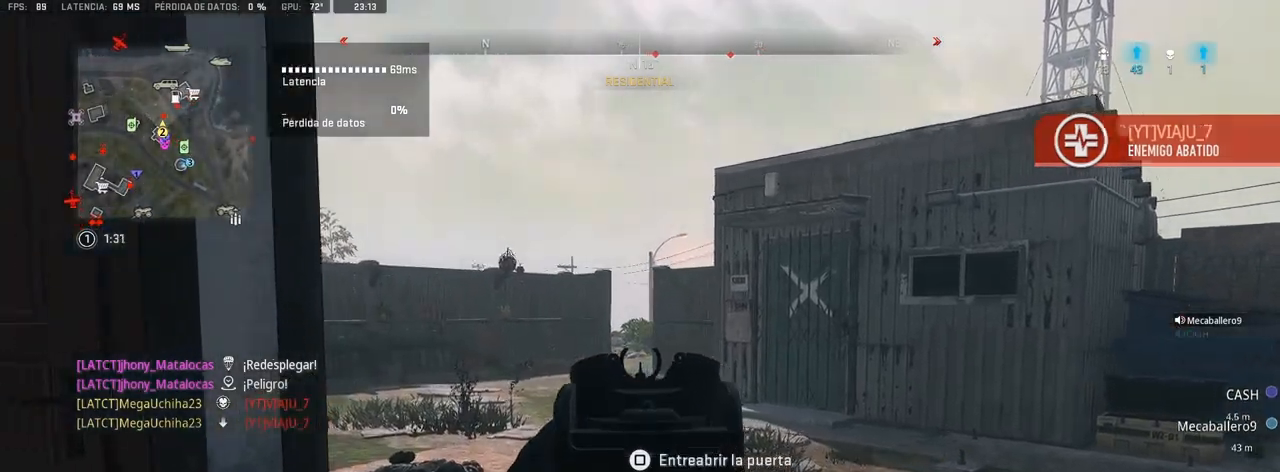
{"buttons": ["L1"], "left_stick": "up-left", "right_stick": "center", "events": []}
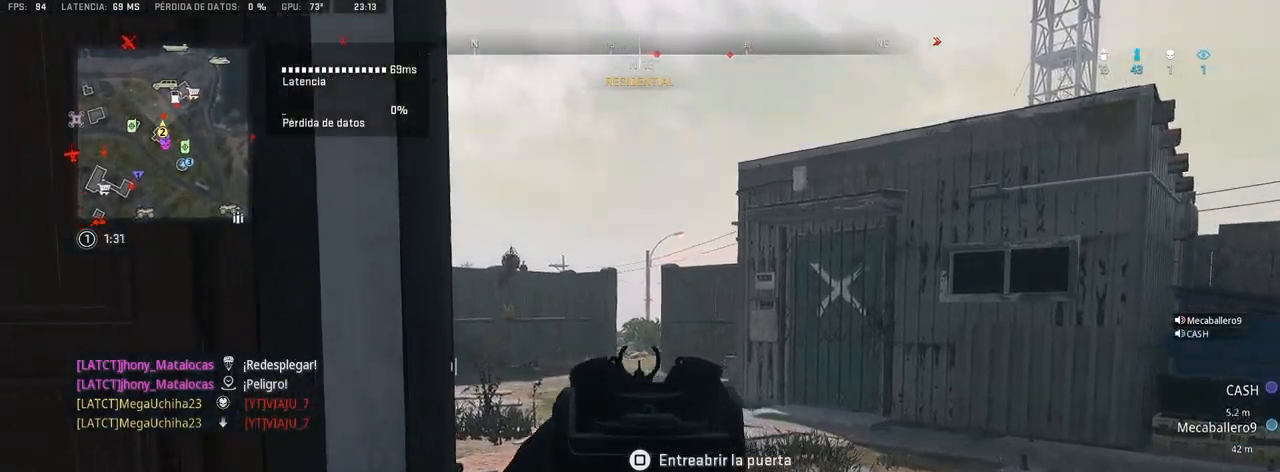
{"buttons": ["L1", "R3"], "left_stick": "center", "right_stick": "center", "events": [[150, "R3", "down"], [333, "left_stick", "center"]]}
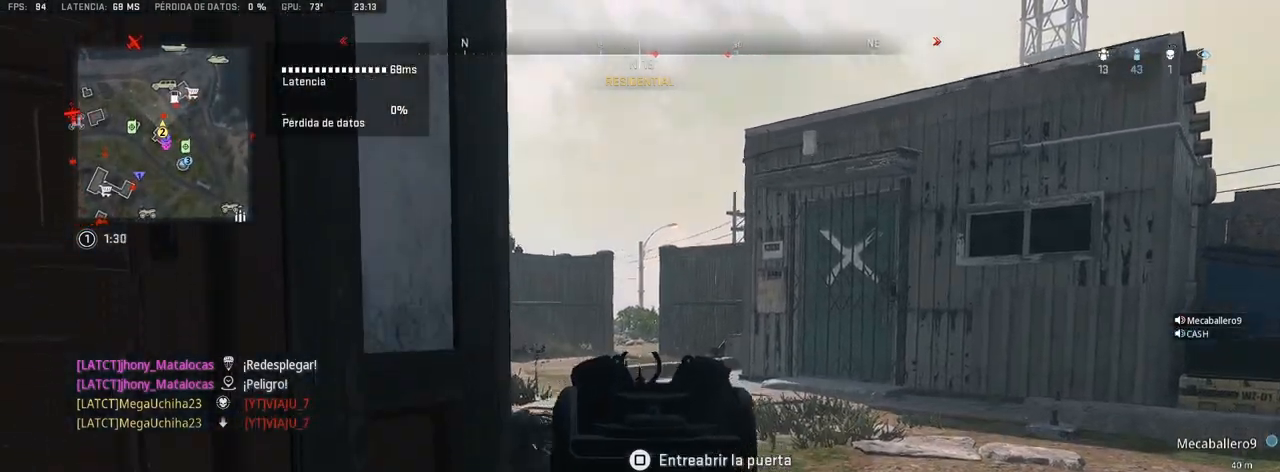
{"buttons": ["L1"], "left_stick": "up-left", "right_stick": "center", "events": [[67, "left_stick", "up"], [83, "R3", "up"], [133, "right_stick", "up"], [417, "right_stick", "center"], [483, "left_stick", "up-left"]]}
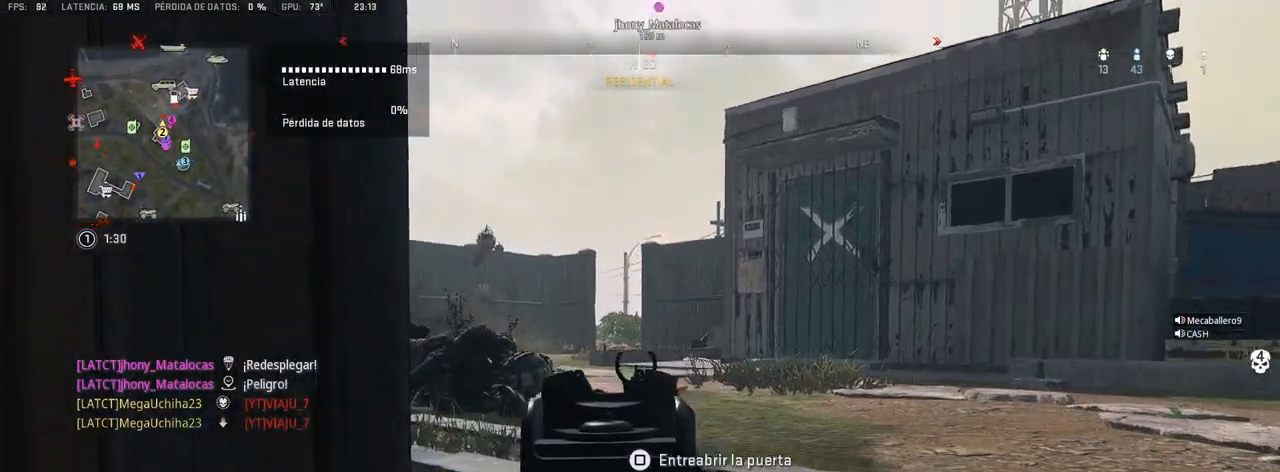
{"buttons": ["SQUARE", "L1"], "left_stick": "up-left", "right_stick": "center", "events": [[433, "SQUARE", "down"]]}
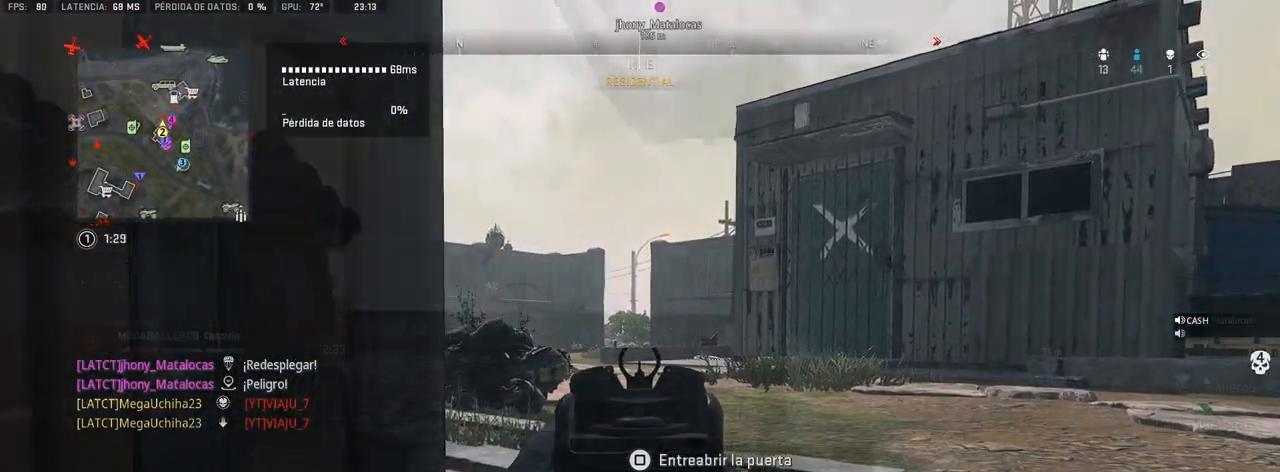
{"buttons": [], "left_stick": "up-left", "right_stick": "center", "events": [[50, "L1", "up"], [267, "CROSS", "down"], [417, "CROSS", "up"], [433, "SQUARE", "up"]]}
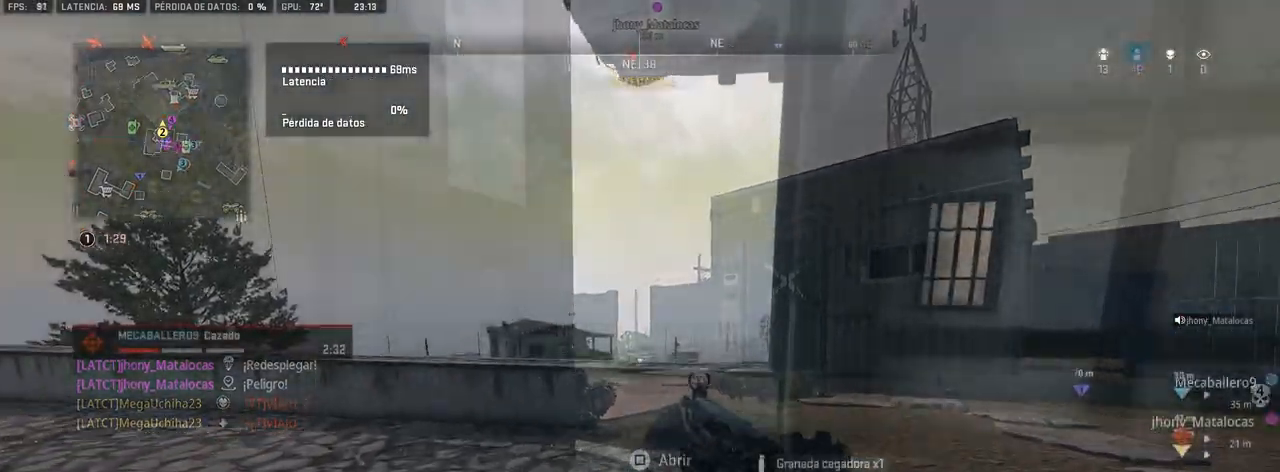
{"buttons": [], "left_stick": "up-right", "right_stick": "center", "events": [[67, "left_stick", "up-right"], [83, "right_stick", "right"], [250, "right_stick", "center"]]}
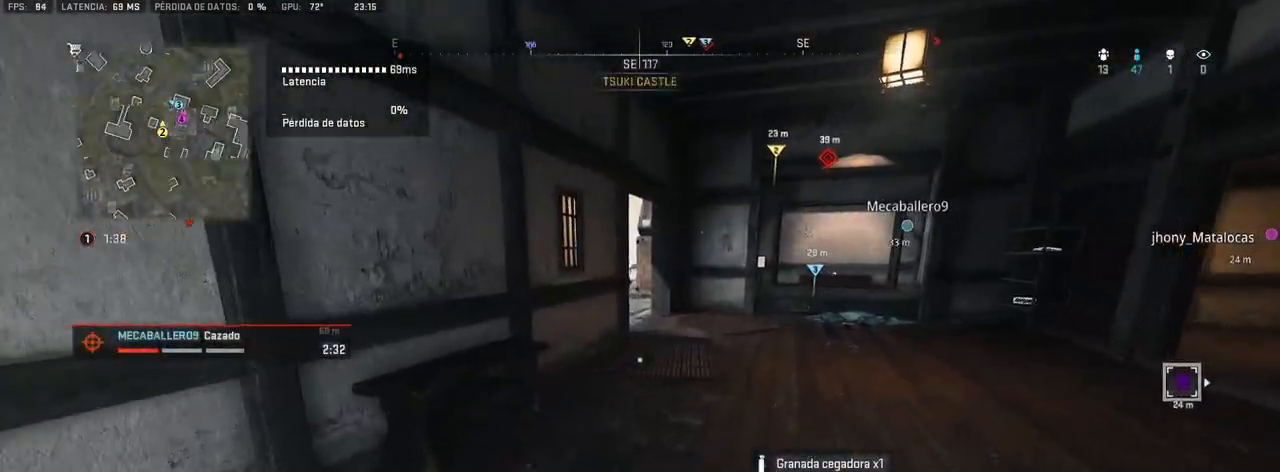
{"buttons": [], "left_stick": "up-right", "right_stick": "center", "events": [[150, "right_stick", "up"], [267, "right_stick", "center"]]}
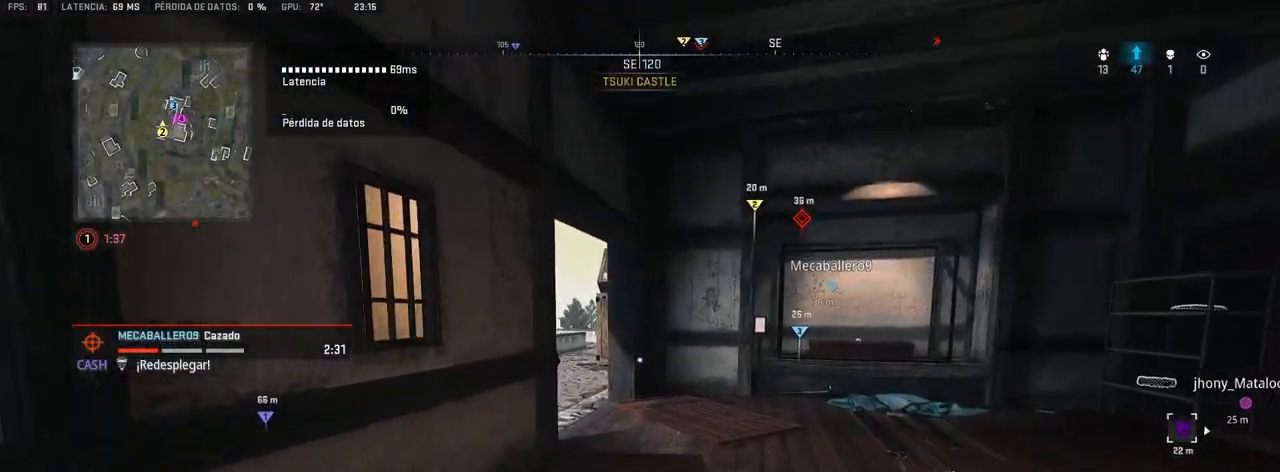
{"buttons": [], "left_stick": "up-right", "right_stick": "right", "events": [[300, "right_stick", "right"]]}
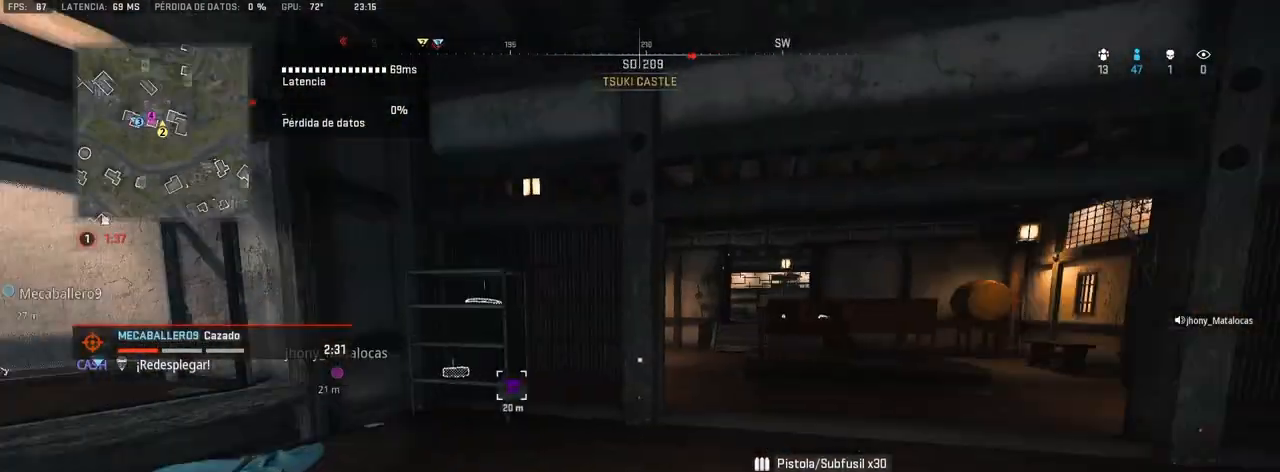
{"buttons": [], "left_stick": "right", "right_stick": "left", "events": [[33, "right_stick", "center"], [367, "right_stick", "left"], [500, "left_stick", "right"]]}
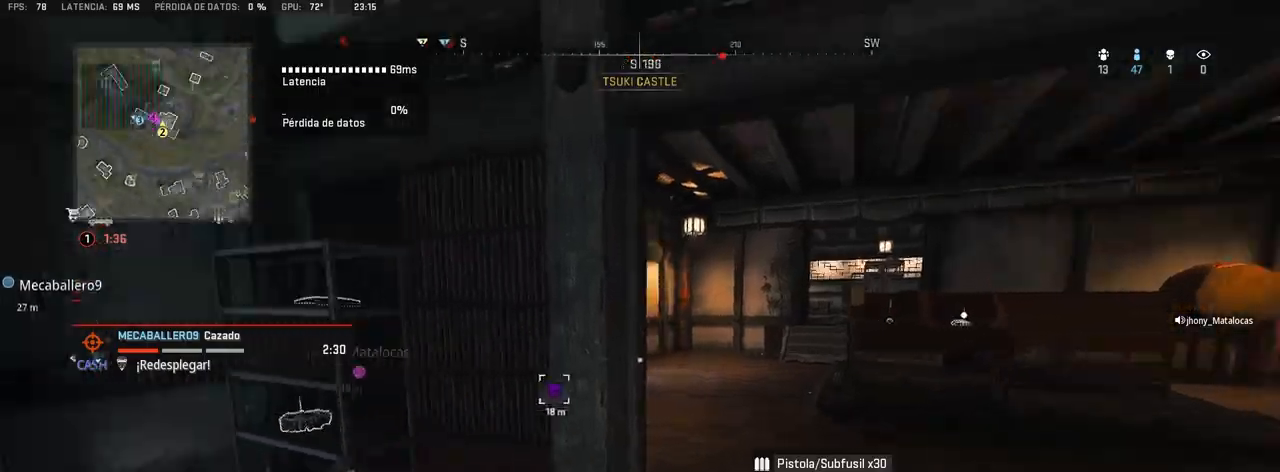
{"buttons": [], "left_stick": "up-right", "right_stick": "center", "events": [[67, "right_stick", "center"], [300, "left_stick", "up-right"]]}
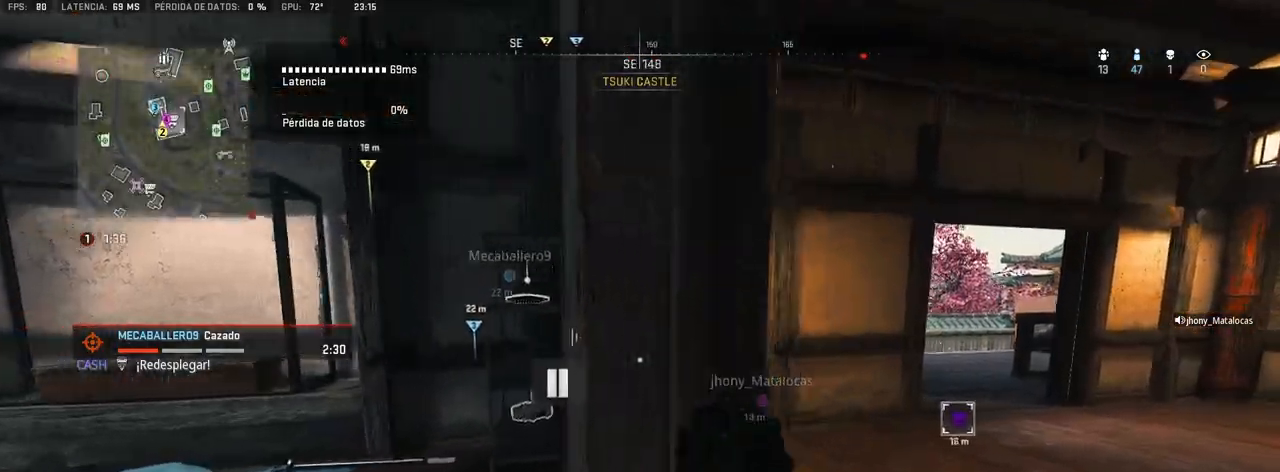
{"buttons": [], "left_stick": "up-right", "right_stick": "right", "events": [[367, "right_stick", "right"]]}
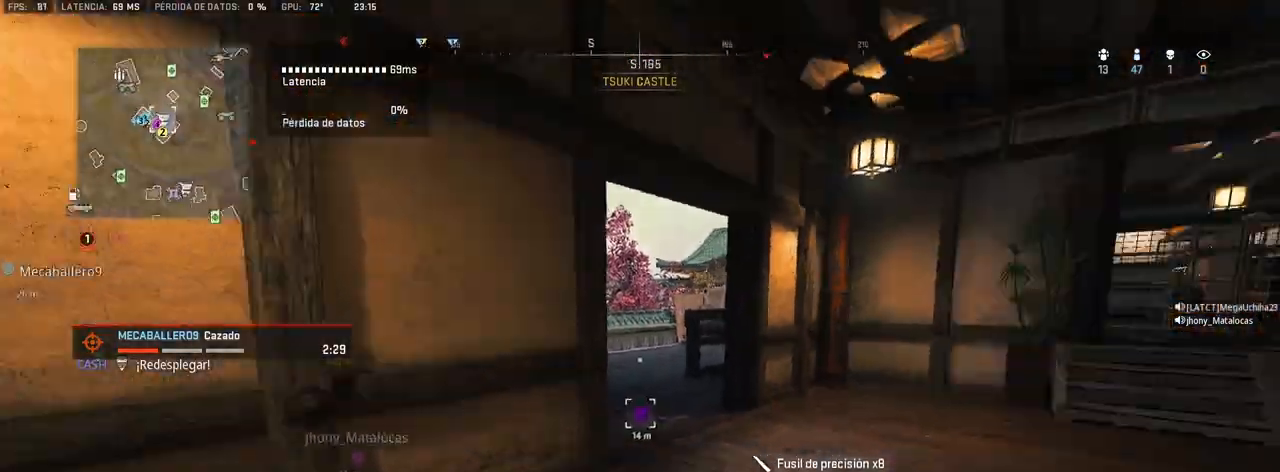
{"buttons": [], "left_stick": "up-right", "right_stick": "left", "events": [[17, "right_stick", "center"], [417, "right_stick", "left"]]}
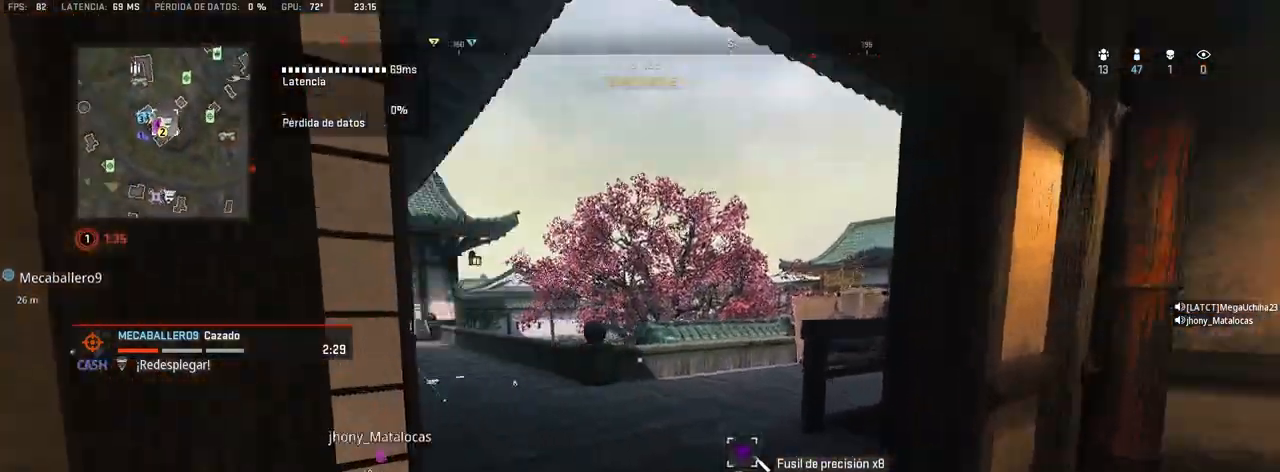
{"buttons": ["L1"], "left_stick": "up-right", "right_stick": "center", "events": [[217, "right_stick", "center"], [433, "right_stick", "up-left"], [450, "L1", "down"], [500, "right_stick", "center"]]}
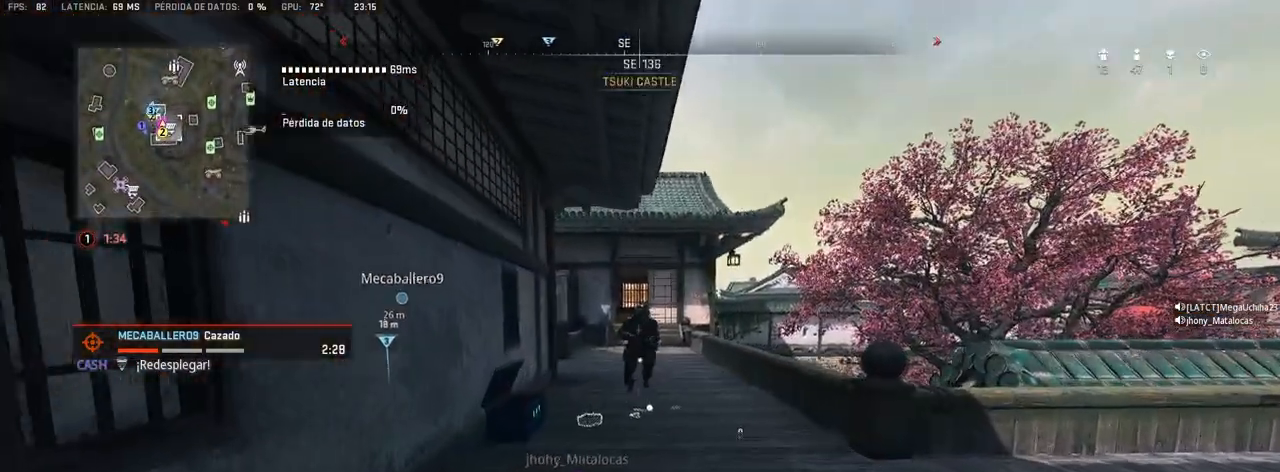
{"buttons": ["L1", "R1"], "left_stick": "left", "right_stick": "right", "events": [[17, "R1", "down"], [17, "left_stick", "right"], [167, "right_stick", "up"], [267, "left_stick", "left"], [317, "right_stick", "center"], [483, "right_stick", "right"]]}
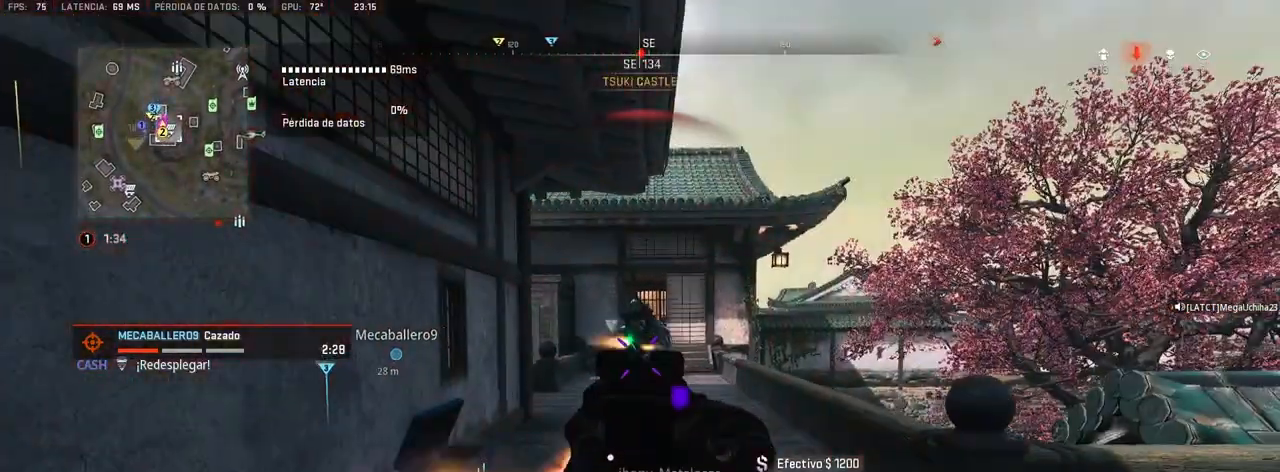
{"buttons": ["L1", "R1"], "left_stick": "up-right", "right_stick": "down-left", "events": [[67, "left_stick", "right"], [100, "right_stick", "center"], [200, "left_stick", "up-right"], [217, "right_stick", "down-left"]]}
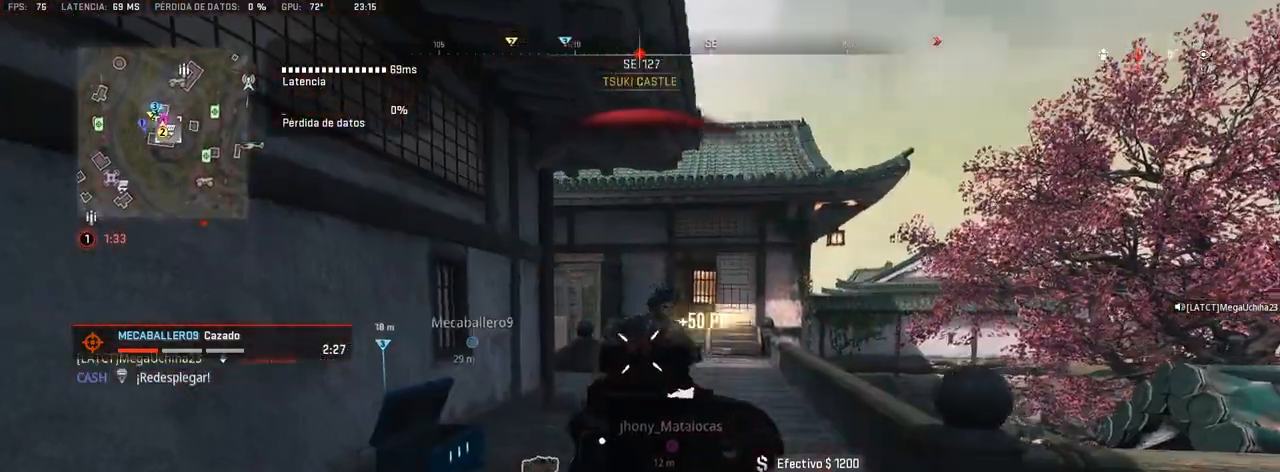
{"buttons": ["L1", "R1"], "left_stick": "left", "right_stick": "down-right", "events": [[233, "right_stick", "down"], [300, "left_stick", "up-left"], [383, "left_stick", "left"], [383, "right_stick", "down-right"]]}
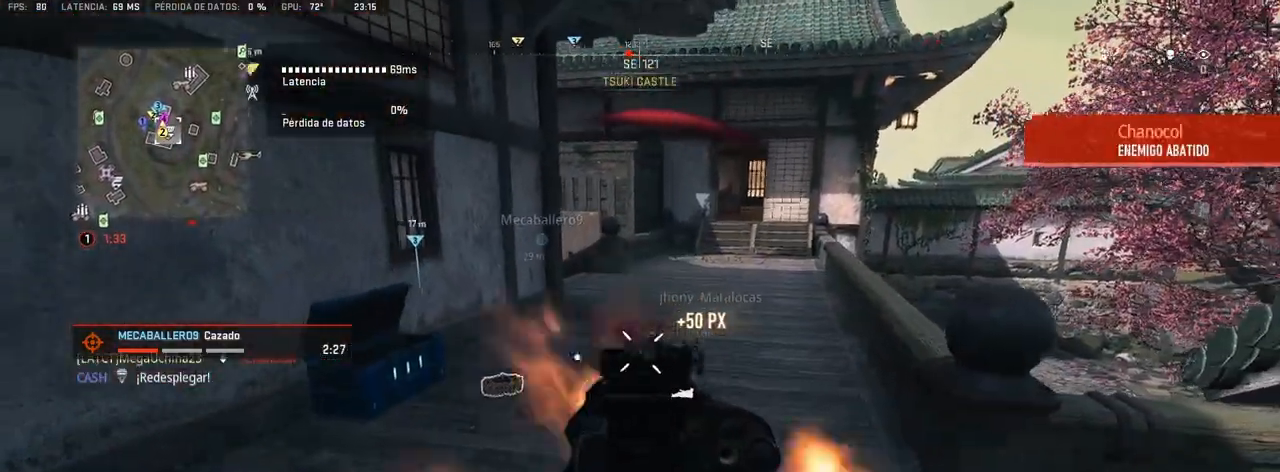
{"buttons": [], "left_stick": "down-left", "right_stick": "right", "events": [[183, "right_stick", "right"], [450, "R1", "up"], [467, "L1", "up"], [483, "left_stick", "down-left"]]}
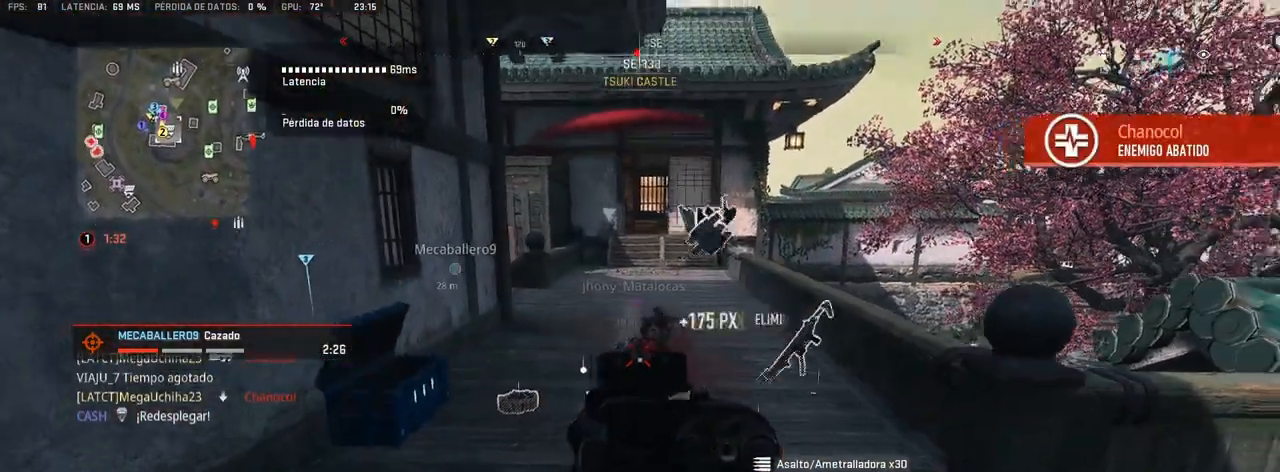
{"buttons": [], "left_stick": "up", "right_stick": "center", "events": [[50, "right_stick", "left"], [283, "left_stick", "up-left"], [333, "right_stick", "center"], [367, "left_stick", "up"]]}
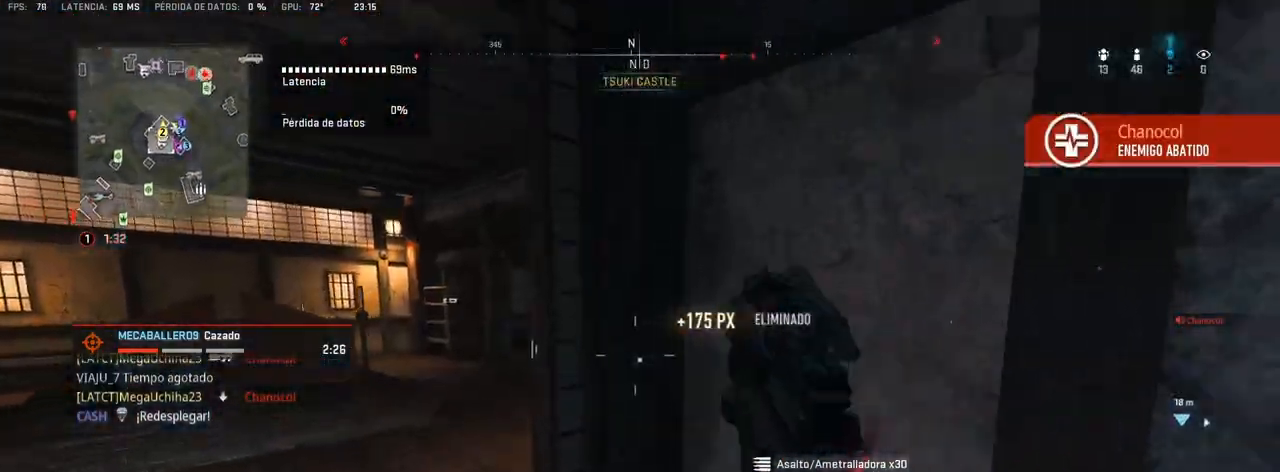
{"buttons": ["TRIANGLE"], "left_stick": "up", "right_stick": "center", "events": [[83, "left_stick", "center"], [83, "right_stick", "right"], [133, "left_stick", "down"], [233, "TRIANGLE", "down"], [250, "left_stick", "up-right"], [367, "right_stick", "center"], [400, "left_stick", "up"]]}
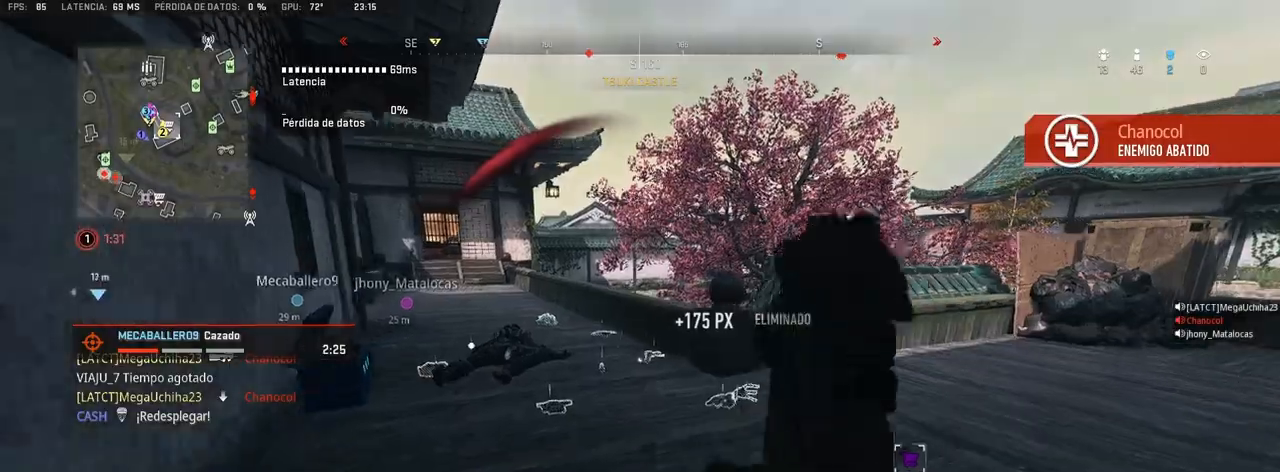
{"buttons": ["TRIANGLE"], "left_stick": "up", "right_stick": "left", "events": [[400, "right_stick", "left"]]}